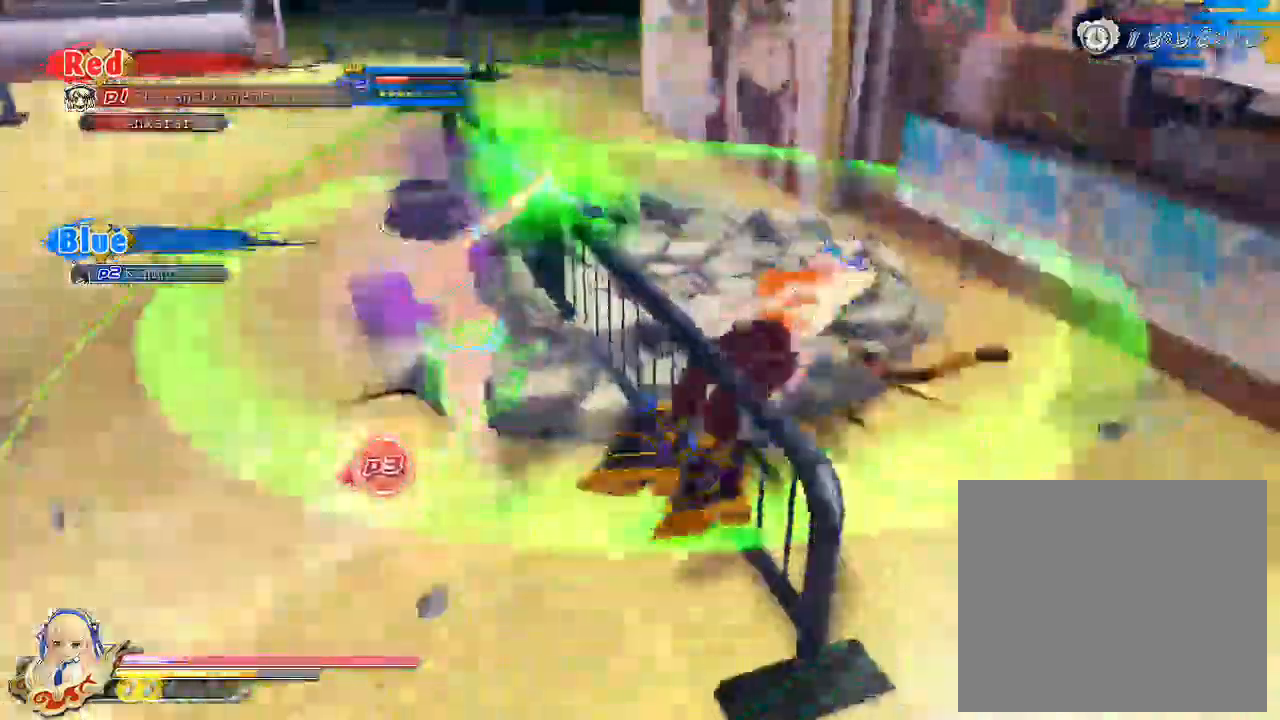
Gameplay with a controller (PlayStation layout); each line is a JSON object with the inputs held at the frame after it. "events" lists button and stick changes between this image and that frame as [ms after this image, input, new state], when the widget could be followed in between. Not read: HOME.
{"buttons": ["DPAD_DOWN"], "left_stick": "up-left", "right_stick": "center", "events": [[50, "left_stick", "up-left"], [167, "DPAD_DOWN", "down"], [250, "TRIANGLE", "up"], [267, "DPAD_DOWN", "up"], [317, "DPAD_DOWN", "down"], [433, "DPAD_DOWN", "up"], [500, "DPAD_DOWN", "down"]]}
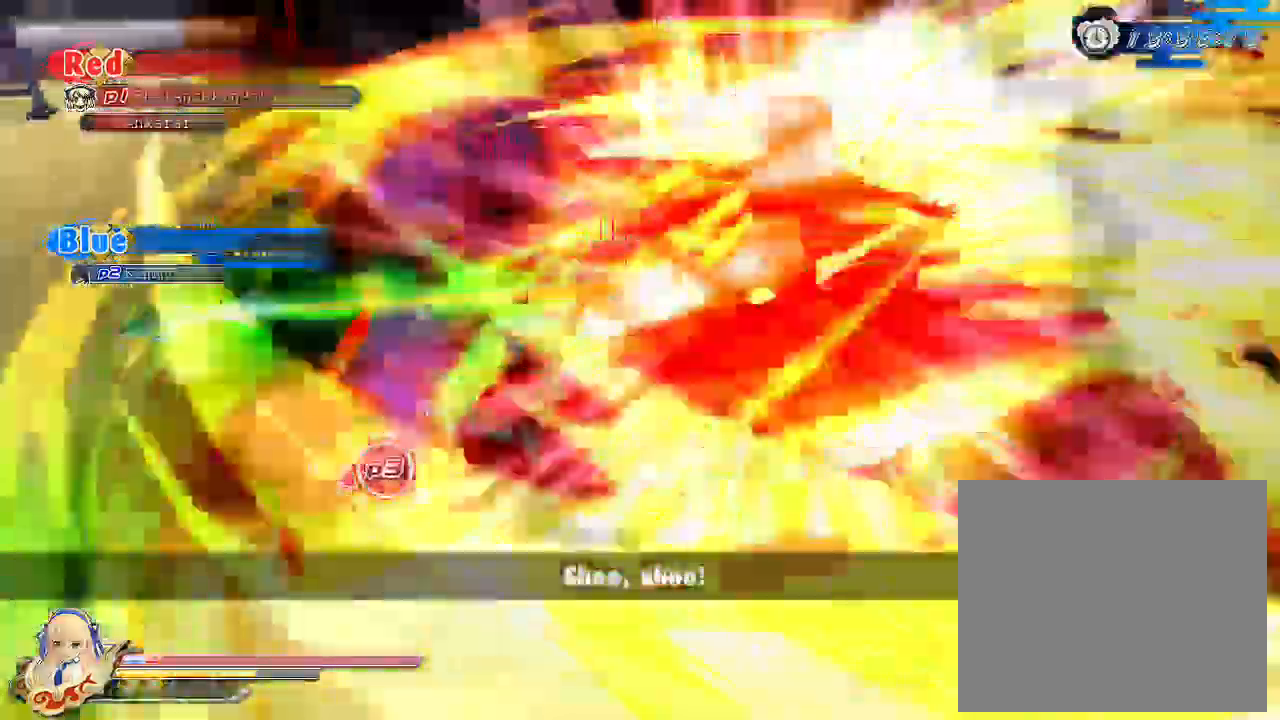
{"buttons": [], "left_stick": "up-left", "right_stick": "center", "events": [[117, "DPAD_DOWN", "up"], [350, "L1", "down"], [450, "L1", "up"]]}
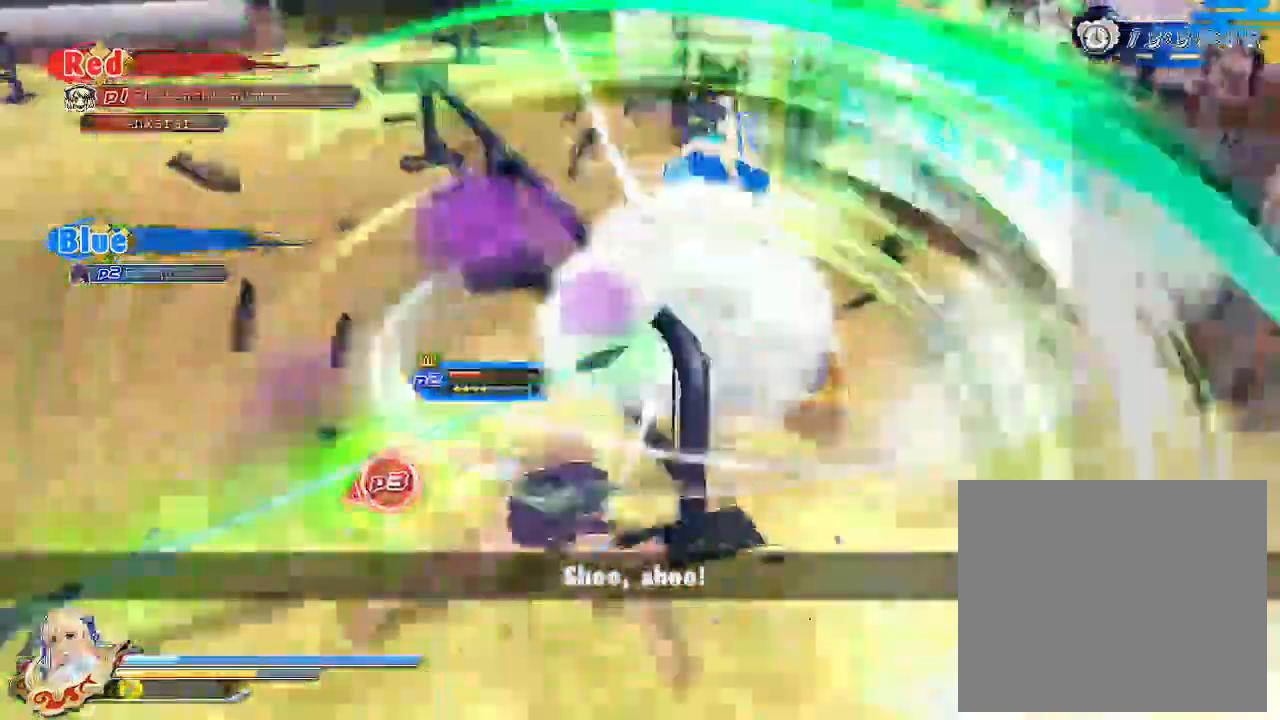
{"buttons": ["R1"], "left_stick": "left", "right_stick": "center", "events": [[133, "R1", "down"], [300, "left_stick", "center"], [433, "left_stick", "left"]]}
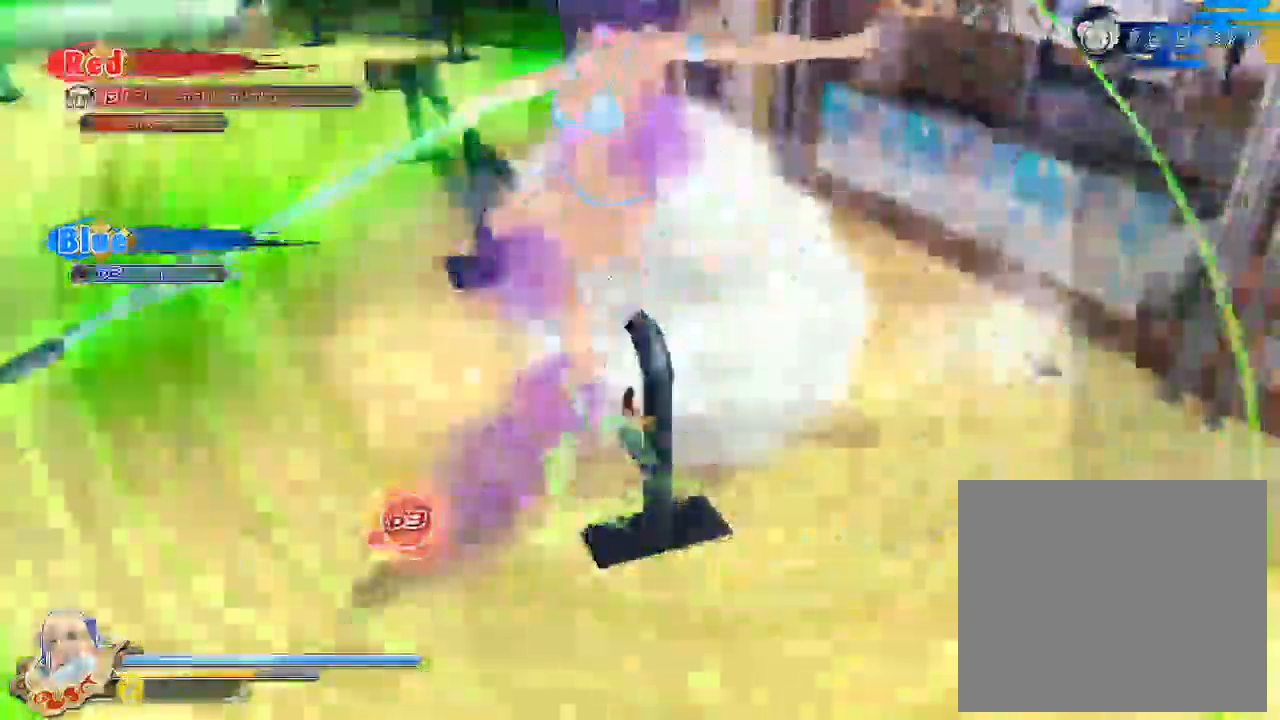
{"buttons": ["CROSS", "R1"], "left_stick": "left", "right_stick": "center"}
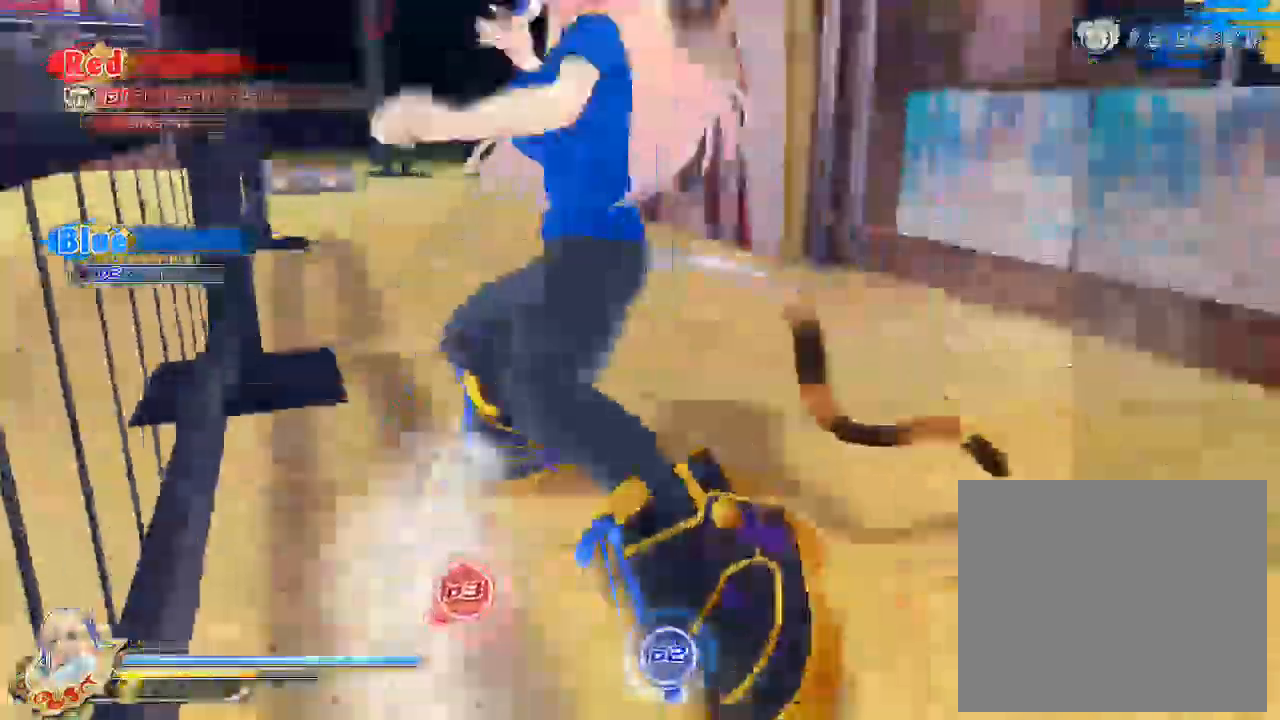
{"buttons": ["CROSS"], "left_stick": "left", "right_stick": "center", "events": [[33, "R1", "up"], [150, "CROSS", "up"], [200, "CROSS", "down"], [317, "CROSS", "up"], [383, "CROSS", "down"]]}
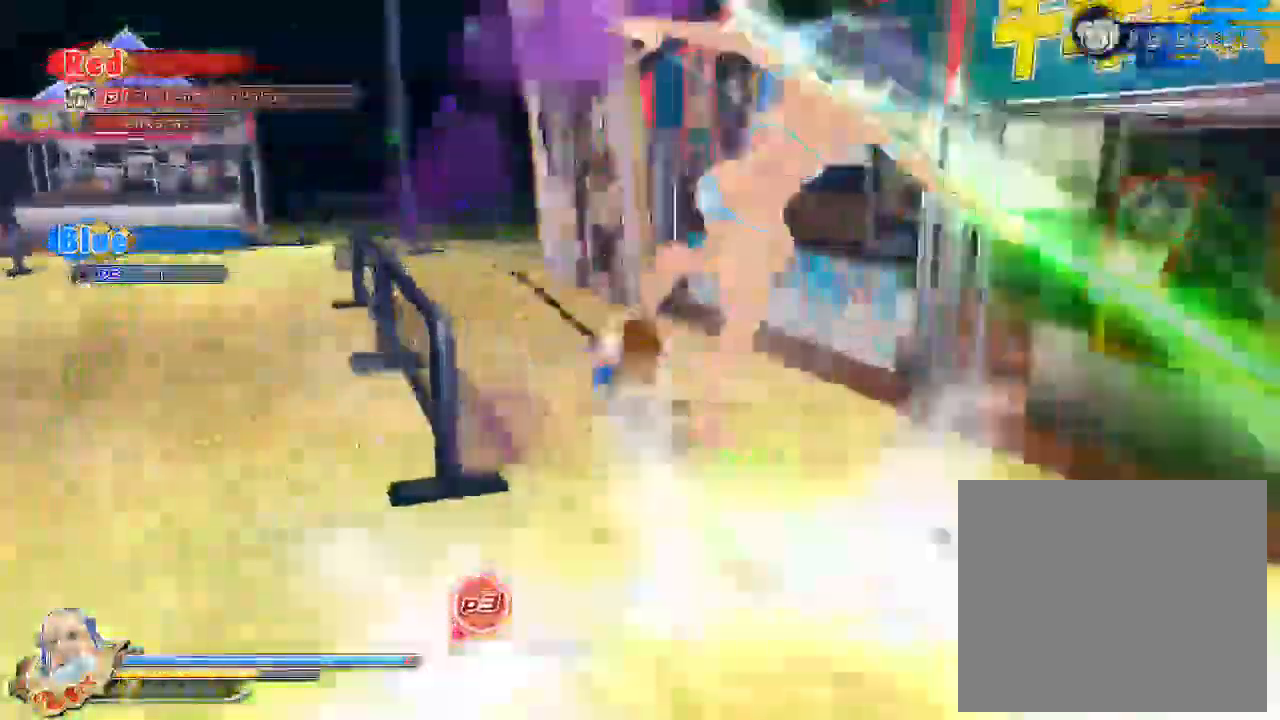
{"buttons": [], "left_stick": "center", "right_stick": "center", "events": [[233, "CROSS", "up"], [250, "left_stick", "center"]]}
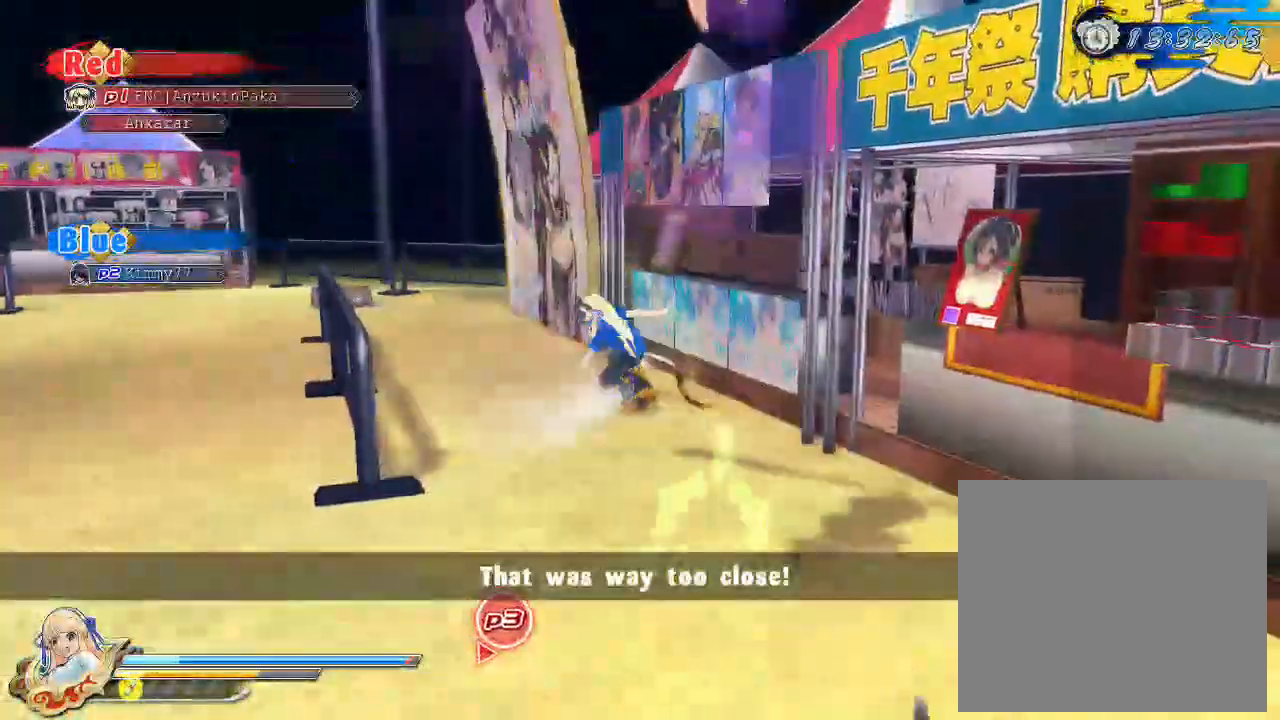
{"buttons": [], "left_stick": "center", "right_stick": "center", "events": []}
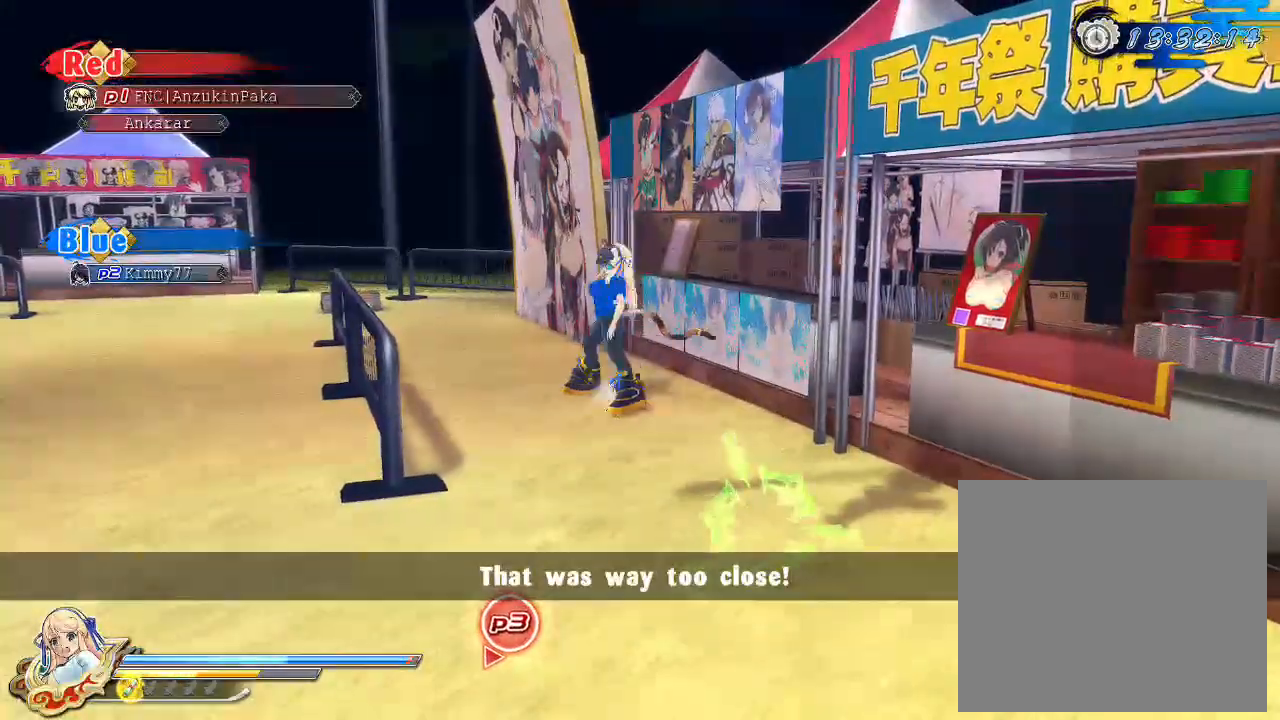
{"buttons": ["R1"], "left_stick": "center", "right_stick": "center", "events": [[217, "R1", "down"]]}
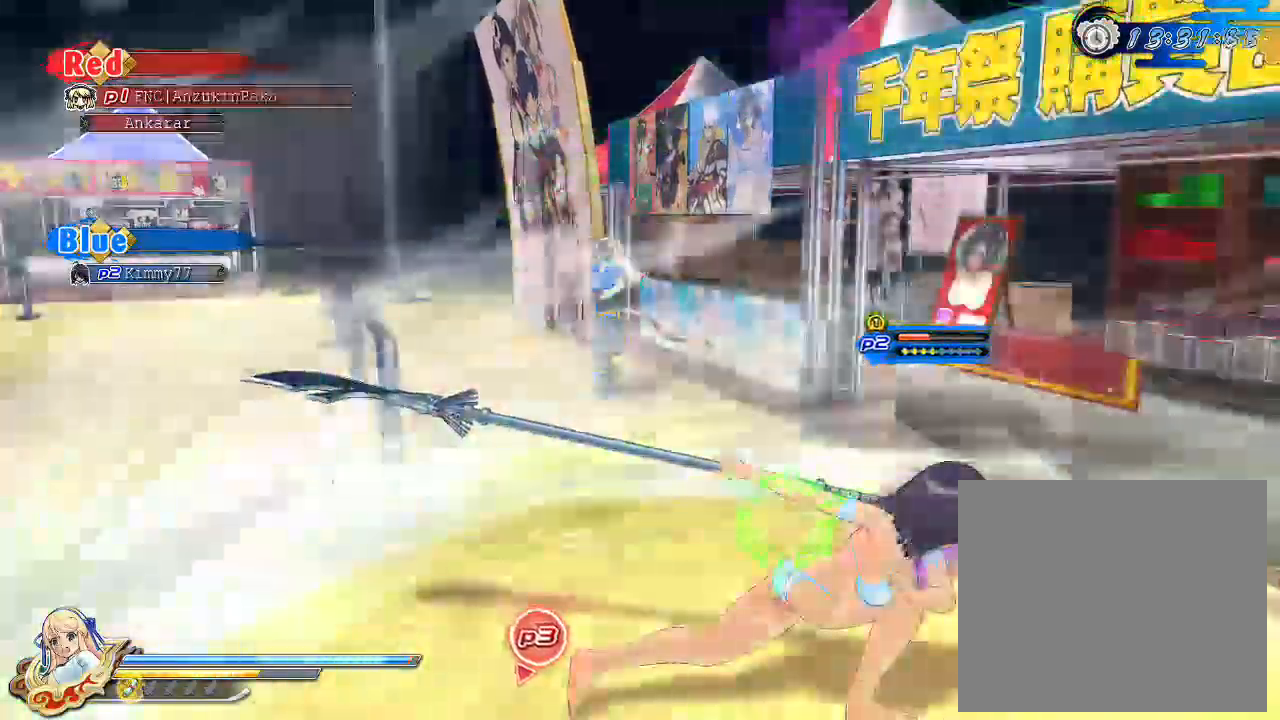
{"buttons": ["SQUARE"], "left_stick": "center", "right_stick": "center", "events": [[83, "R1", "up"], [183, "SQUARE", "down"]]}
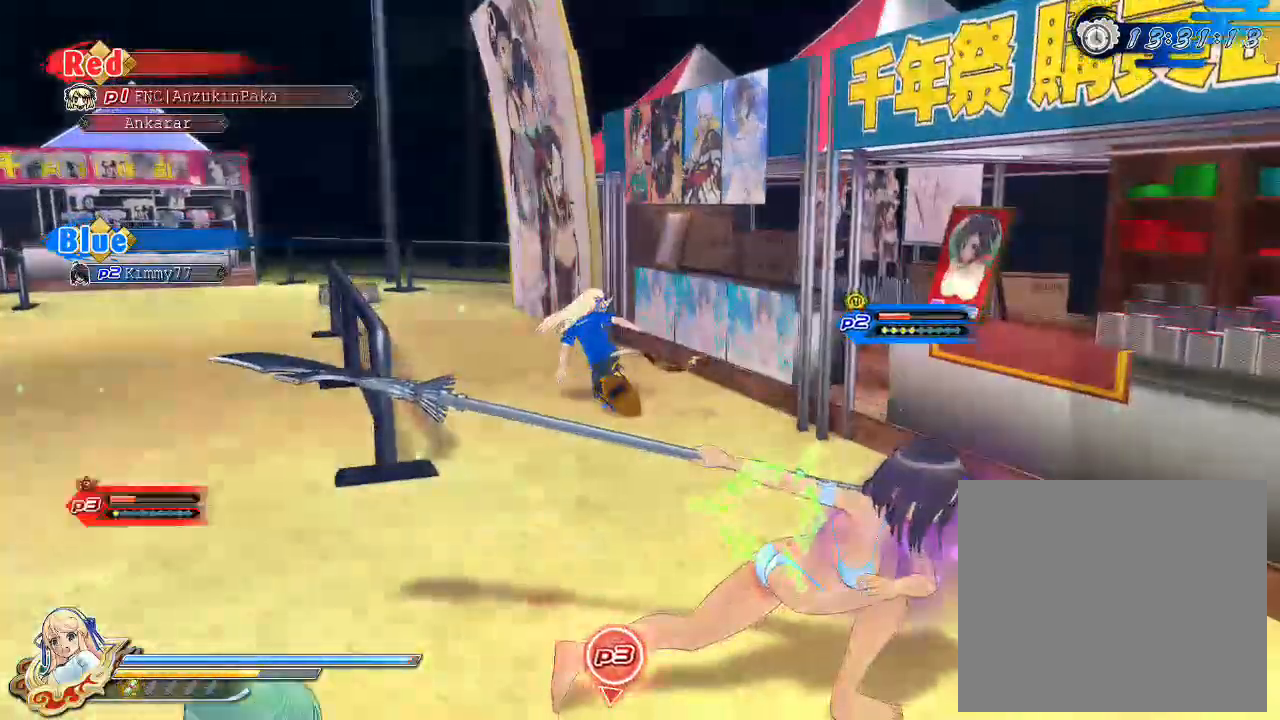
{"buttons": [], "left_stick": "center", "right_stick": "center", "events": [[33, "SQUARE", "up"]]}
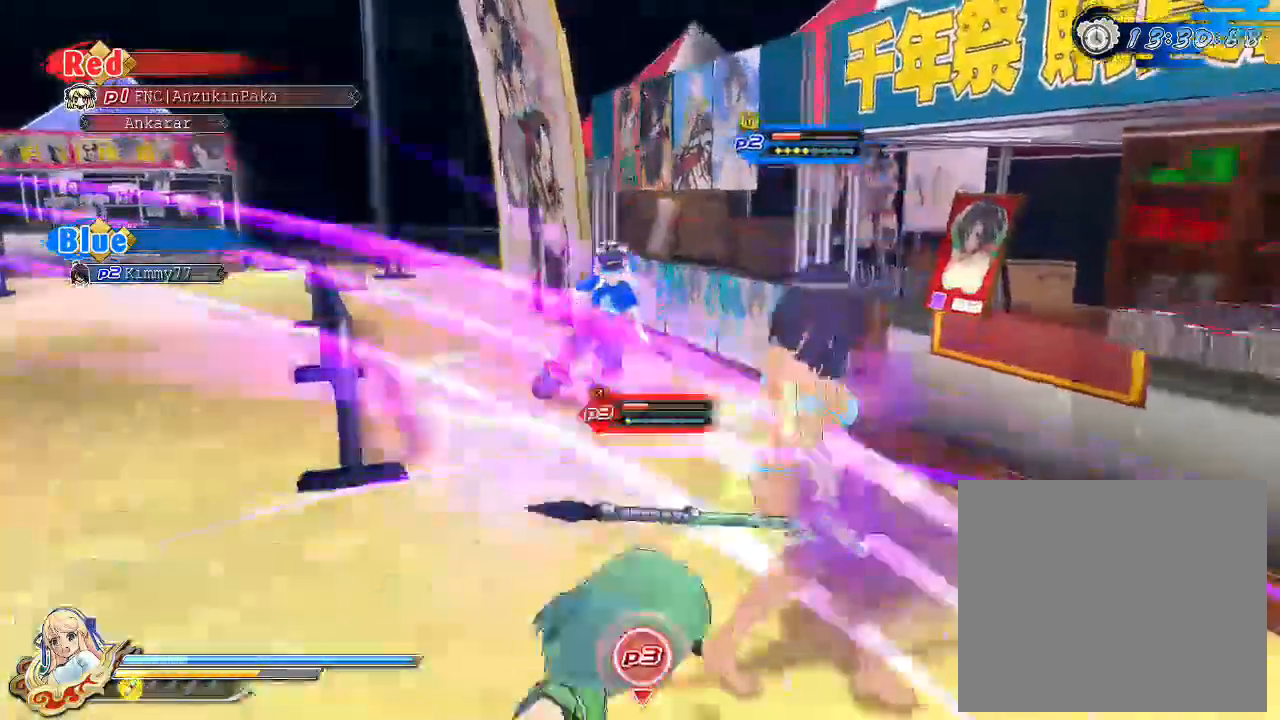
{"buttons": ["SQUARE"], "left_stick": "center", "right_stick": "center"}
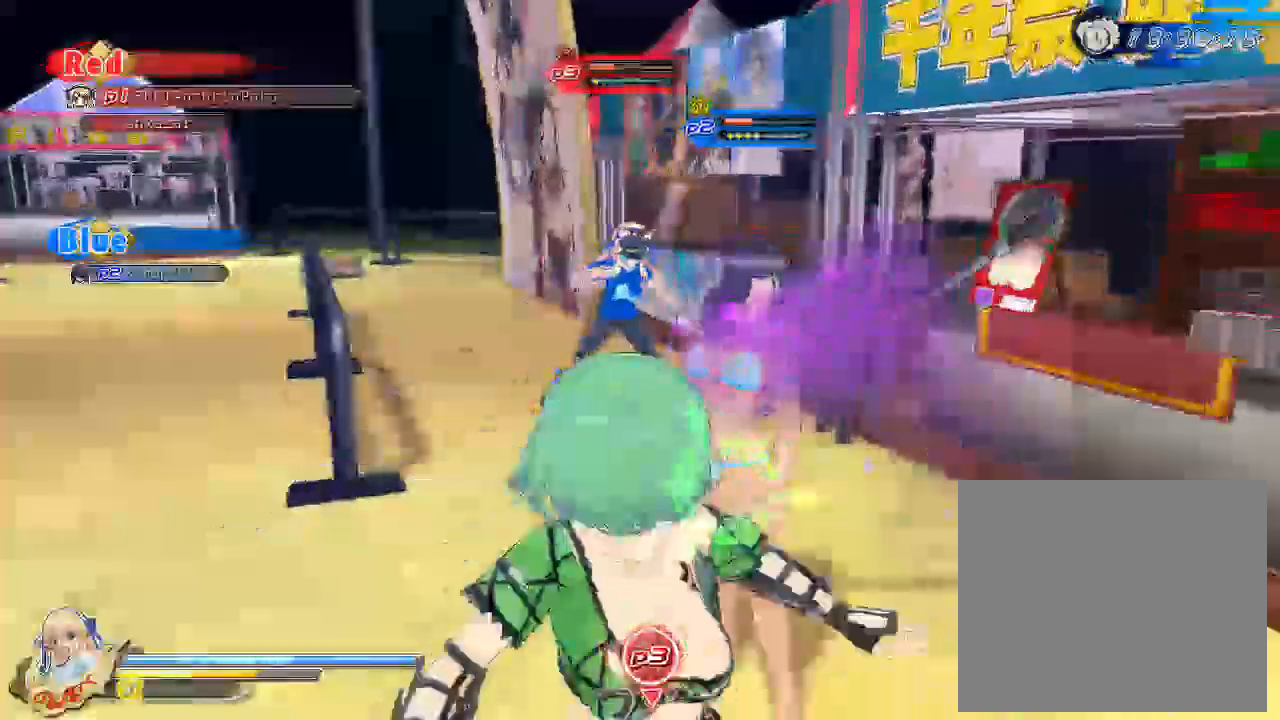
{"buttons": [], "left_stick": "center", "right_stick": "down-right", "events": [[150, "SQUARE", "up"], [217, "TRIANGLE", "down"], [317, "TRIANGLE", "up"], [483, "right_stick", "down-right"]]}
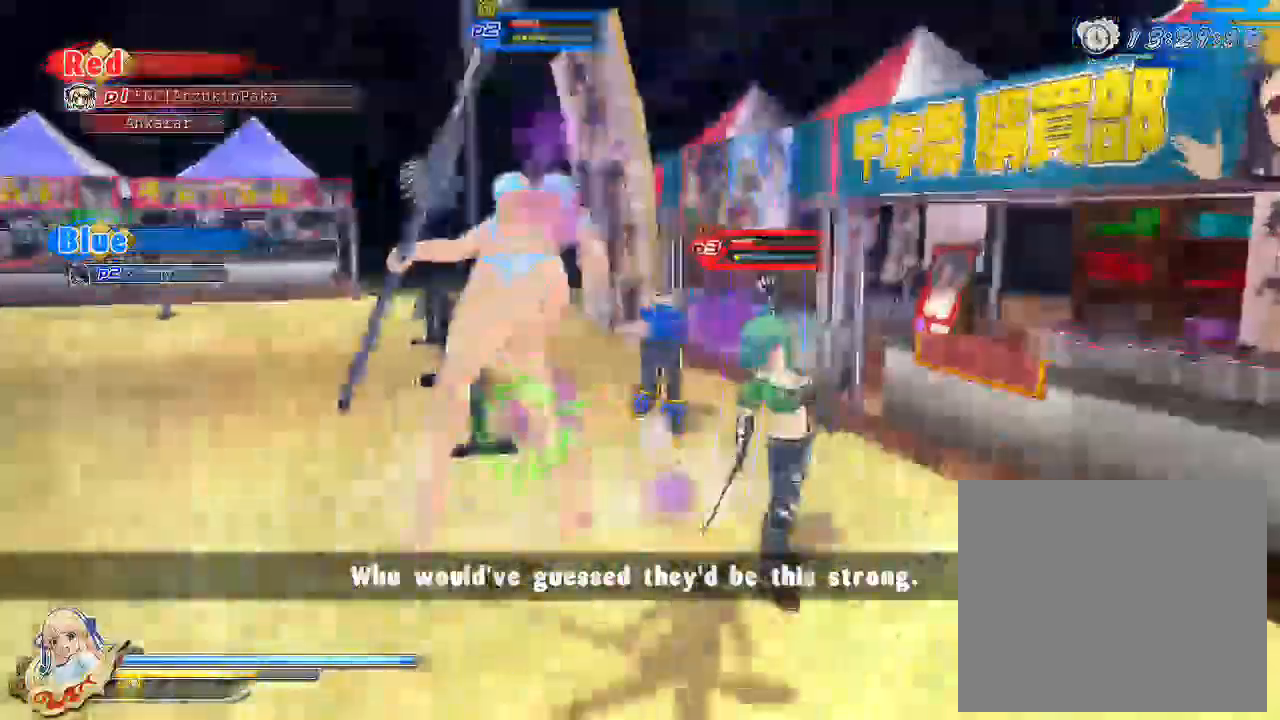
{"buttons": [], "left_stick": "center", "right_stick": "center", "events": [[217, "right_stick", "center"]]}
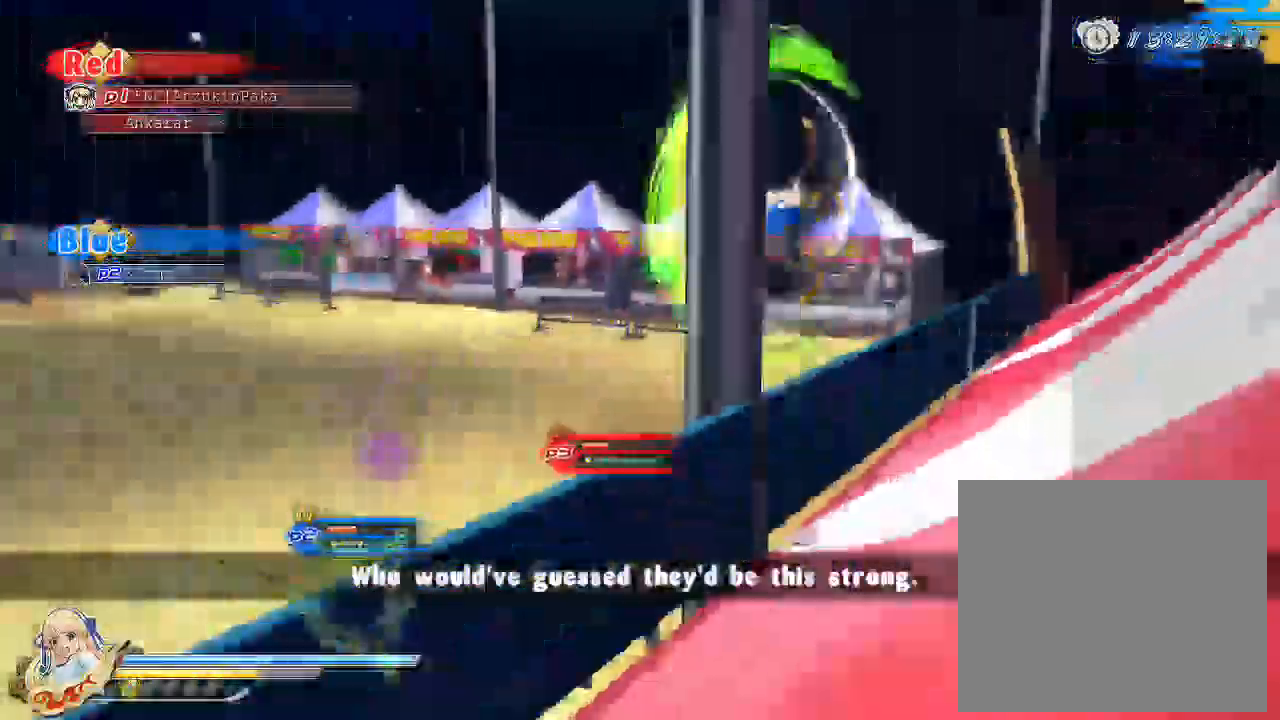
{"buttons": [], "left_stick": "up-left", "right_stick": "center", "events": [[200, "left_stick", "up-left"]]}
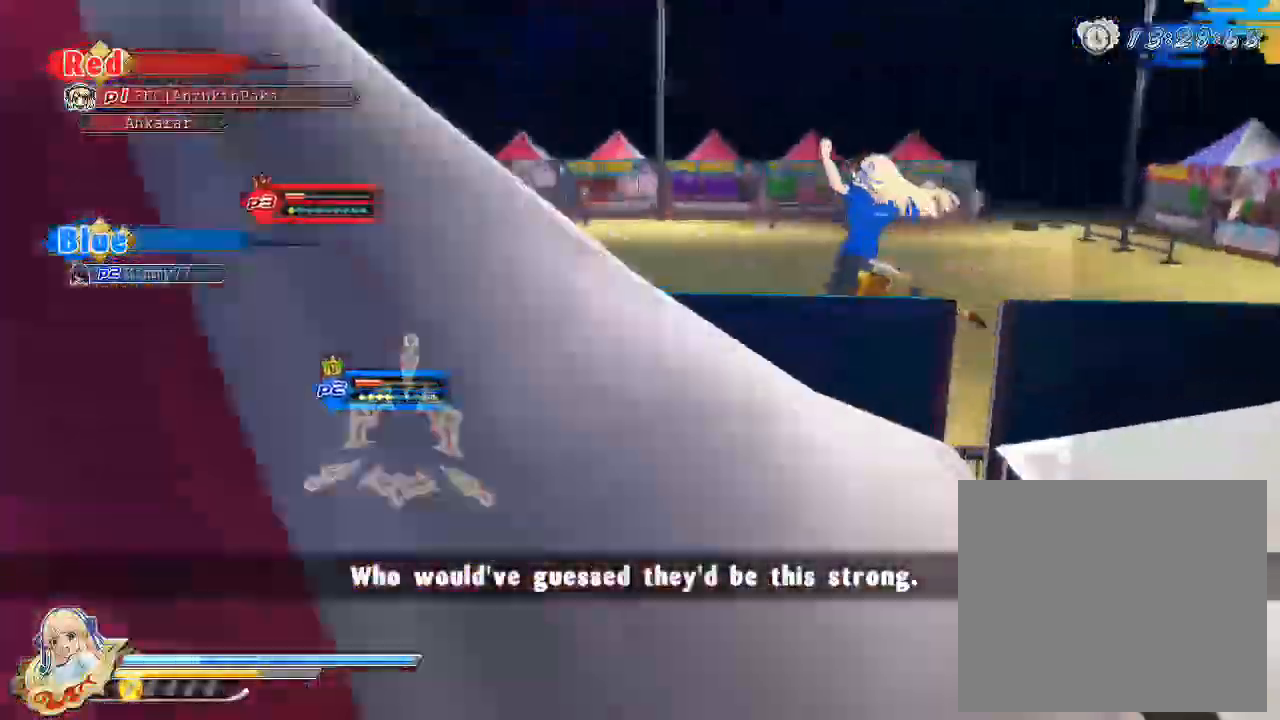
{"buttons": ["TRIANGLE"], "left_stick": "up", "right_stick": "center", "events": [[133, "left_stick", "up"], [167, "CIRCLE", "down"], [283, "CIRCLE", "up"], [333, "TRIANGLE", "down"]]}
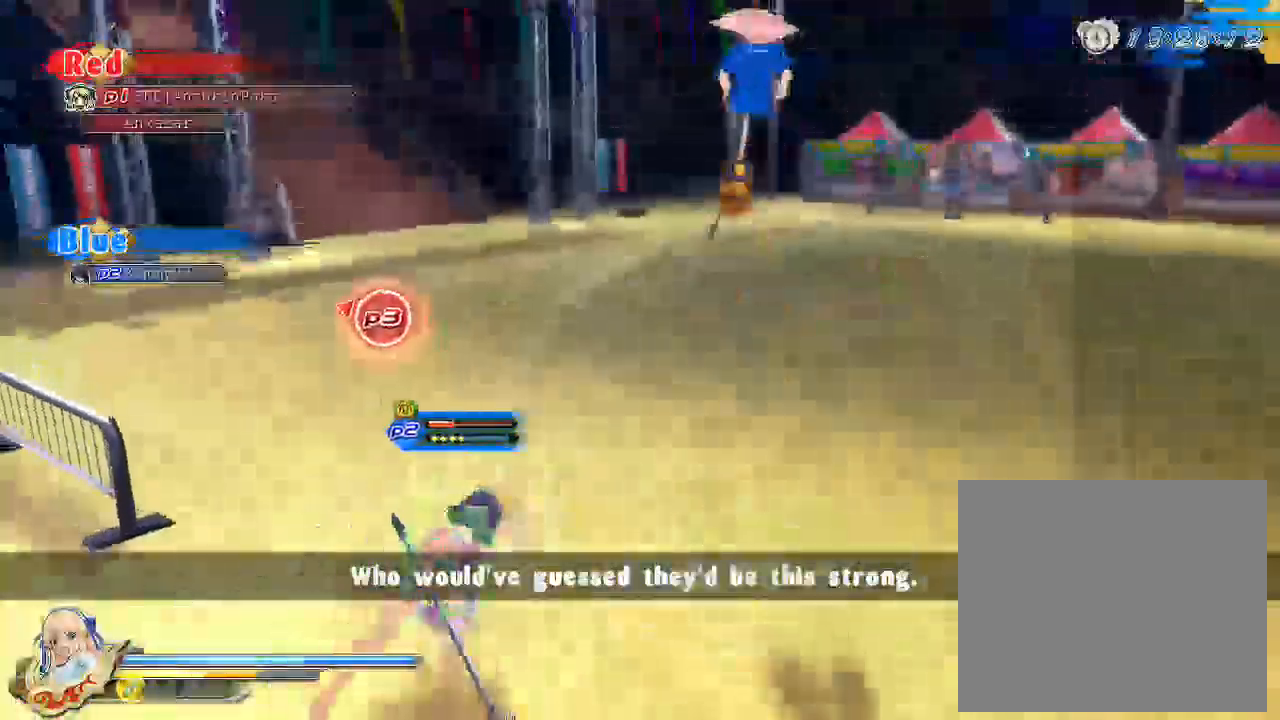
{"buttons": ["TRIANGLE"], "left_stick": "left", "right_stick": "center", "events": [[317, "left_stick", "left"]]}
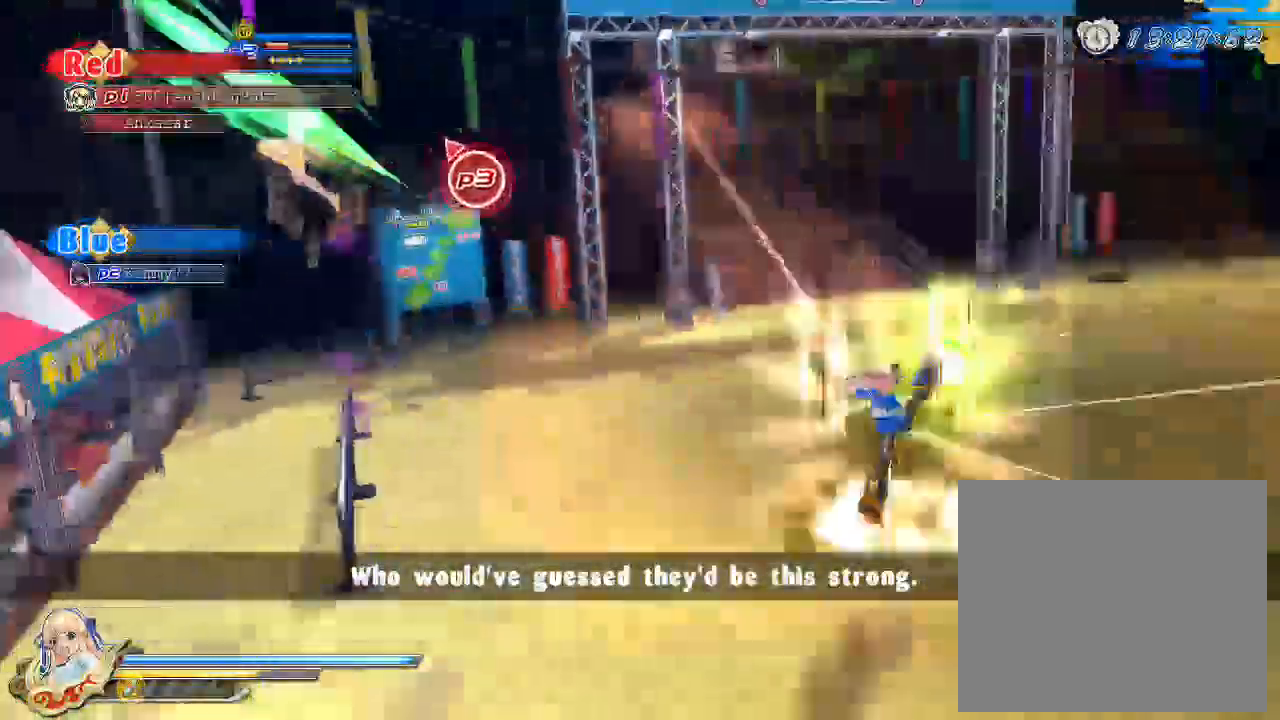
{"buttons": ["R1"], "left_stick": "up", "right_stick": "center", "events": [[183, "left_stick", "up-left"], [333, "TRIANGLE", "up"], [333, "left_stick", "up"], [350, "R1", "down"]]}
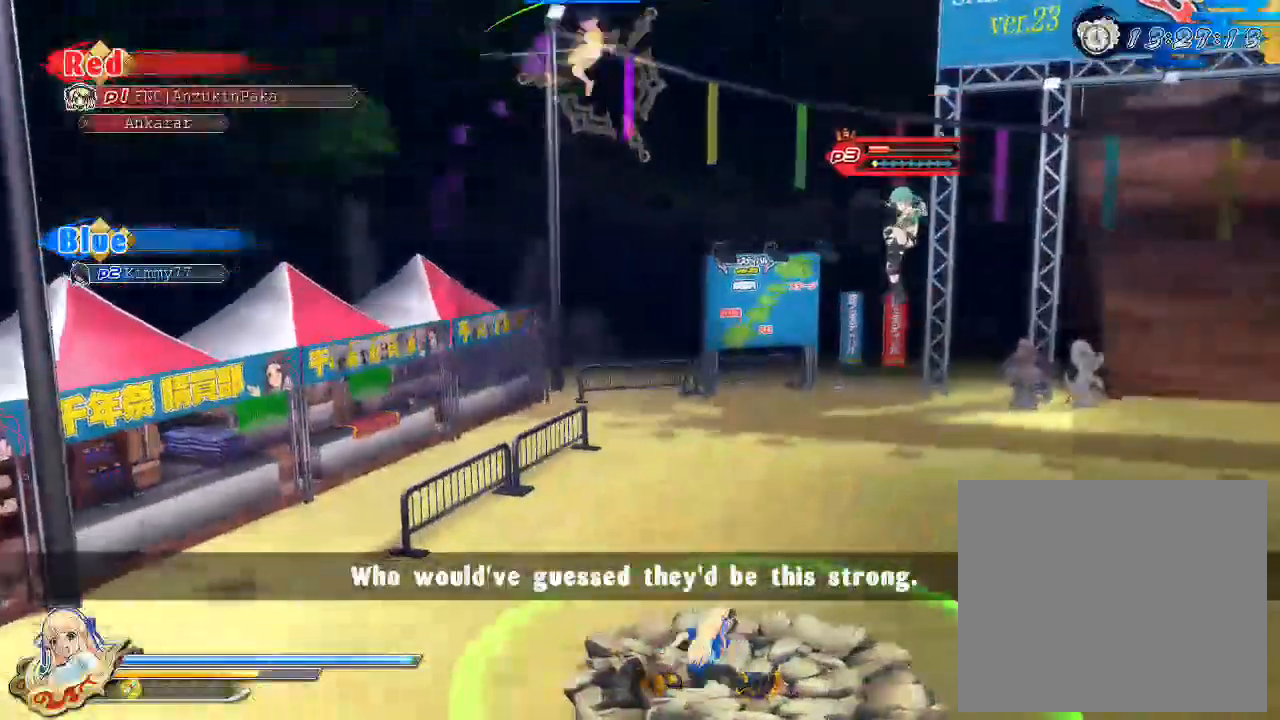
{"buttons": [], "left_stick": "up", "right_stick": "center", "events": [[100, "R1", "up"], [250, "CIRCLE", "down"], [500, "CIRCLE", "up"]]}
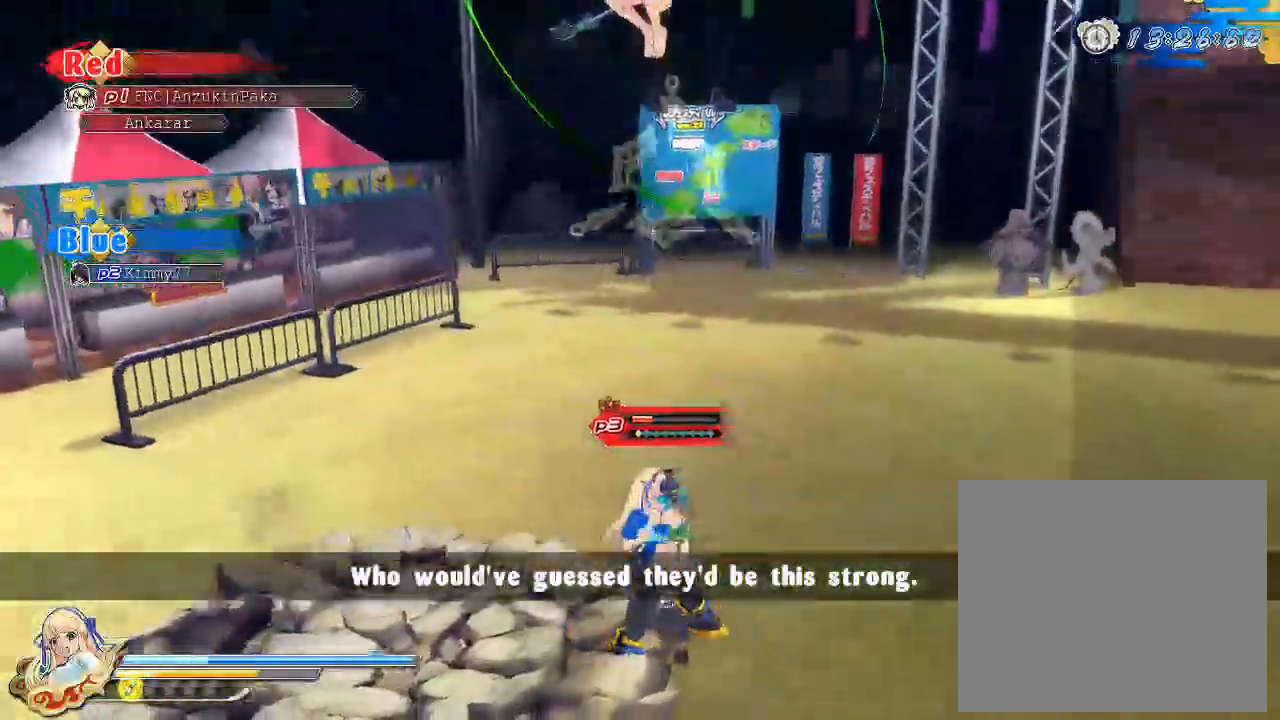
{"buttons": [], "left_stick": "center", "right_stick": "center", "events": [[117, "SQUARE", "down"], [150, "left_stick", "up-right"], [250, "SQUARE", "up"], [300, "left_stick", "center"], [400, "TRIANGLE", "down"], [467, "TRIANGLE", "up"]]}
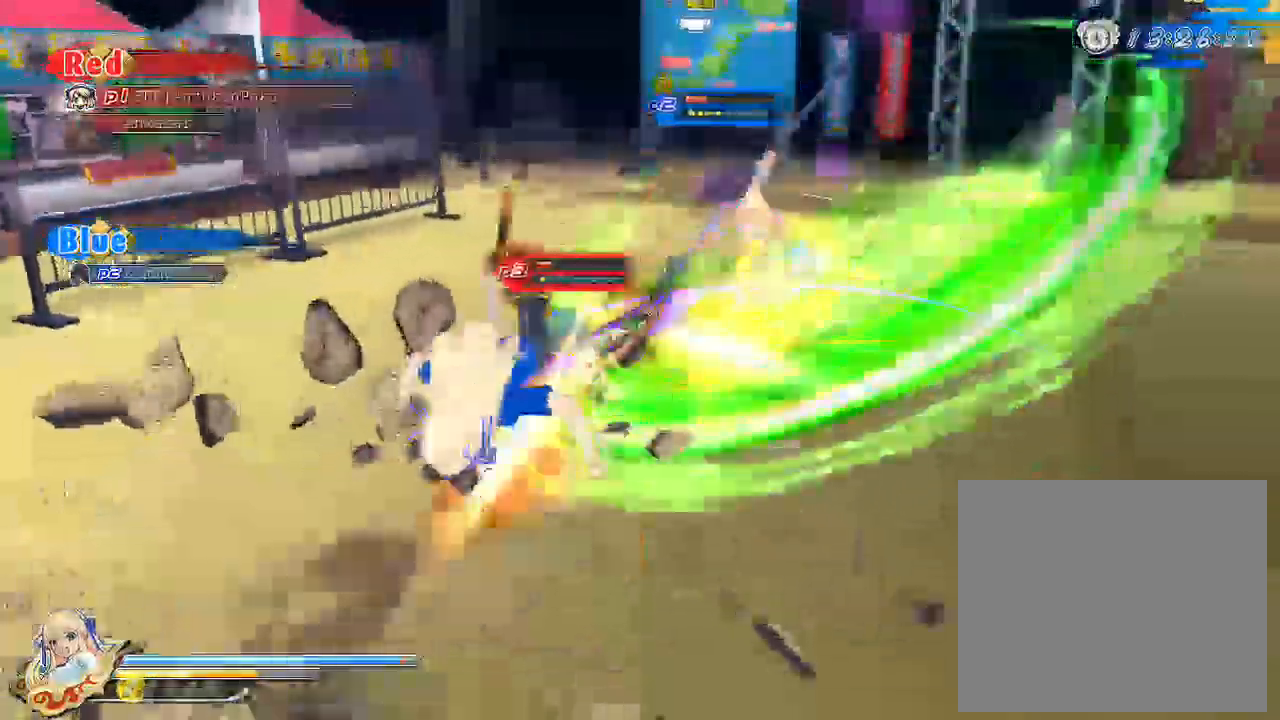
{"buttons": [], "left_stick": "center", "right_stick": "center"}
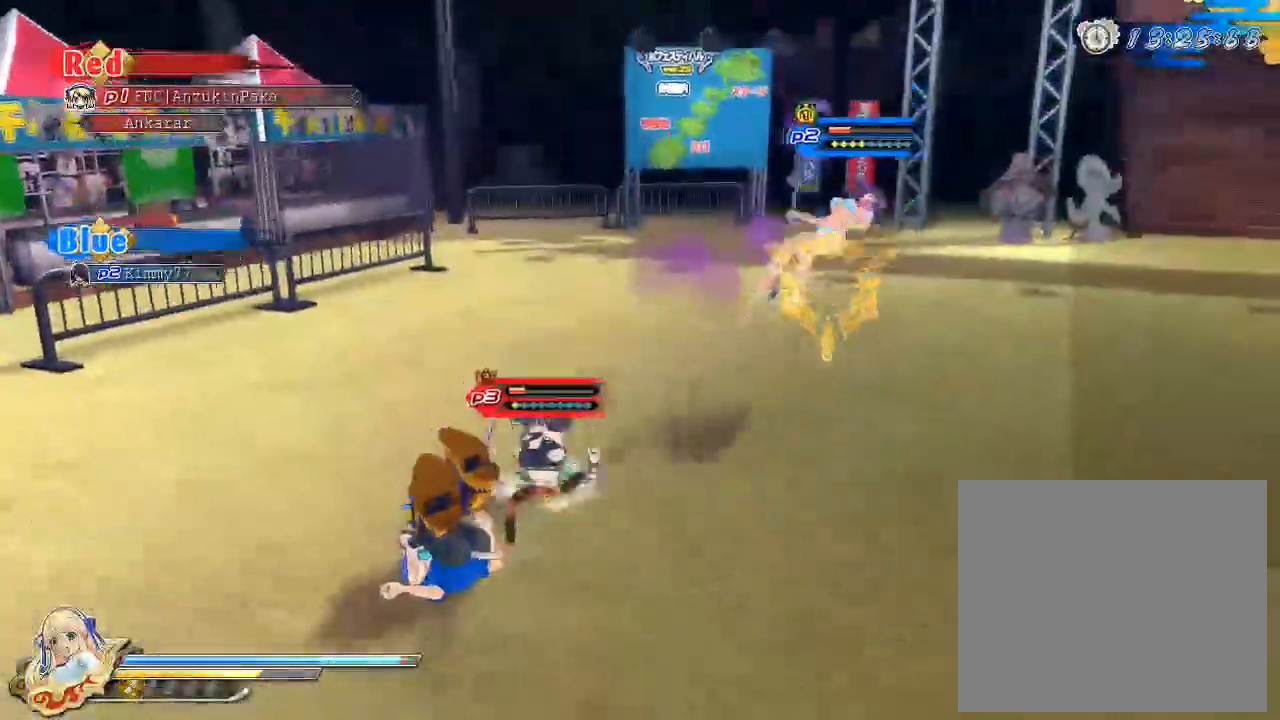
{"buttons": [], "left_stick": "center", "right_stick": "center", "events": [[250, "SQUARE", "down"], [367, "SQUARE", "up"]]}
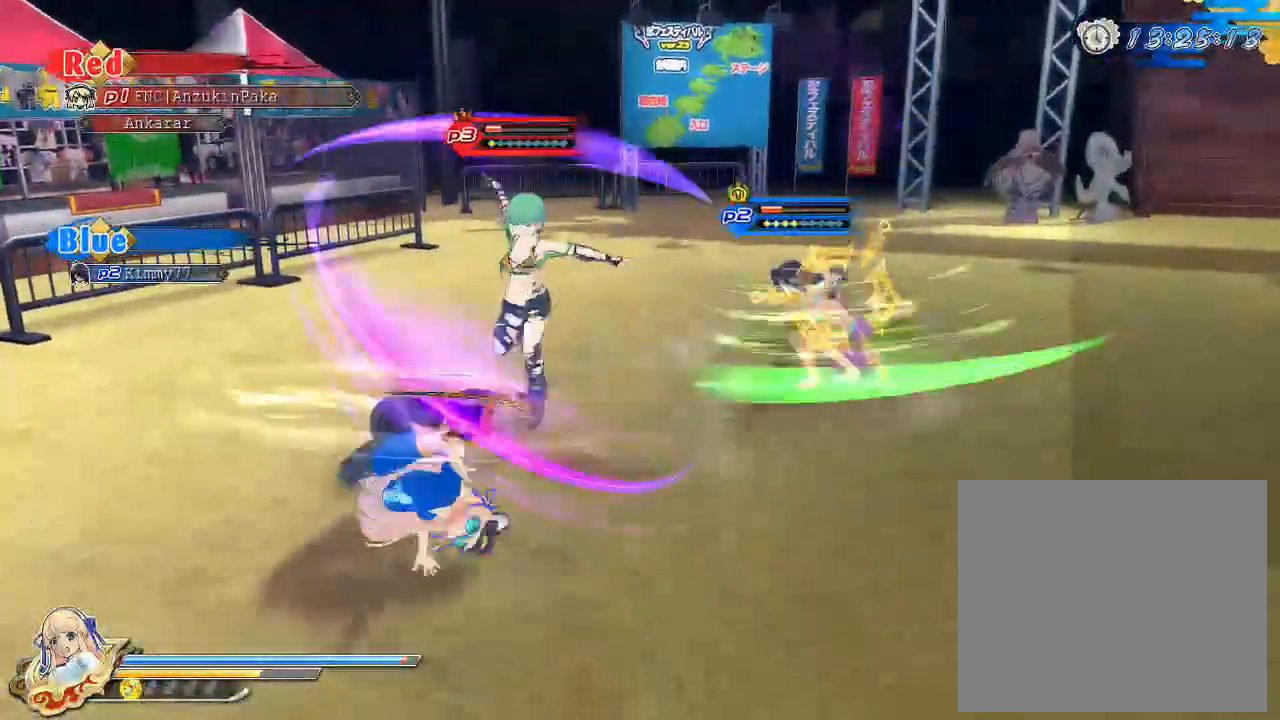
{"buttons": [], "left_stick": "up-right", "right_stick": "center", "events": [[183, "left_stick", "up-right"], [217, "right_stick", "down-left"], [467, "right_stick", "center"]]}
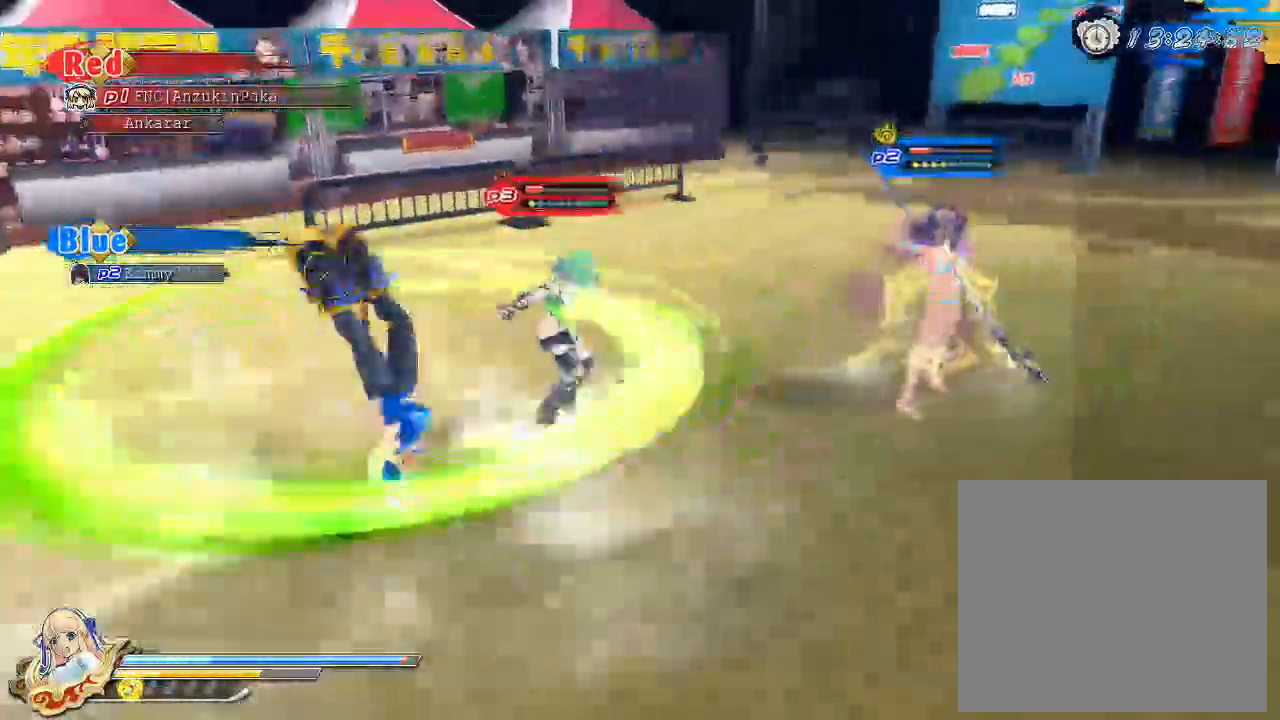
{"buttons": [], "left_stick": "up-right", "right_stick": "center", "events": []}
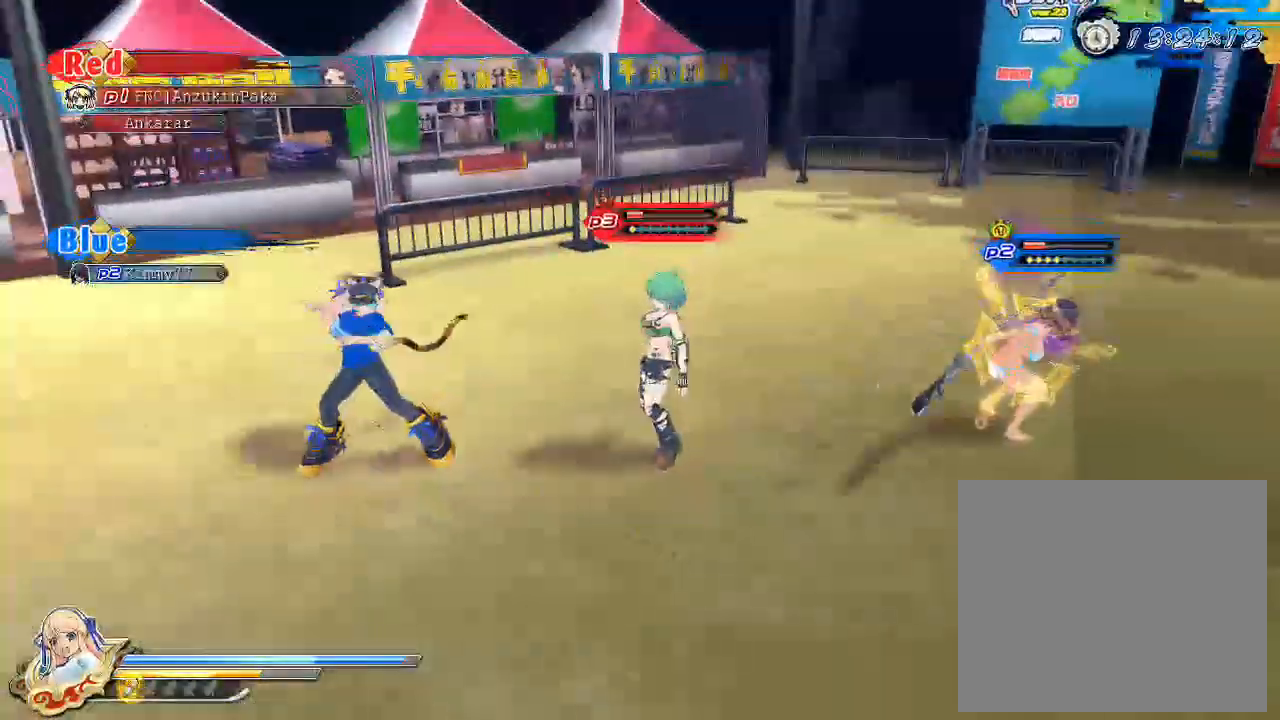
{"buttons": ["R1"], "left_stick": "up-right", "right_stick": "center", "events": [[333, "R1", "down"]]}
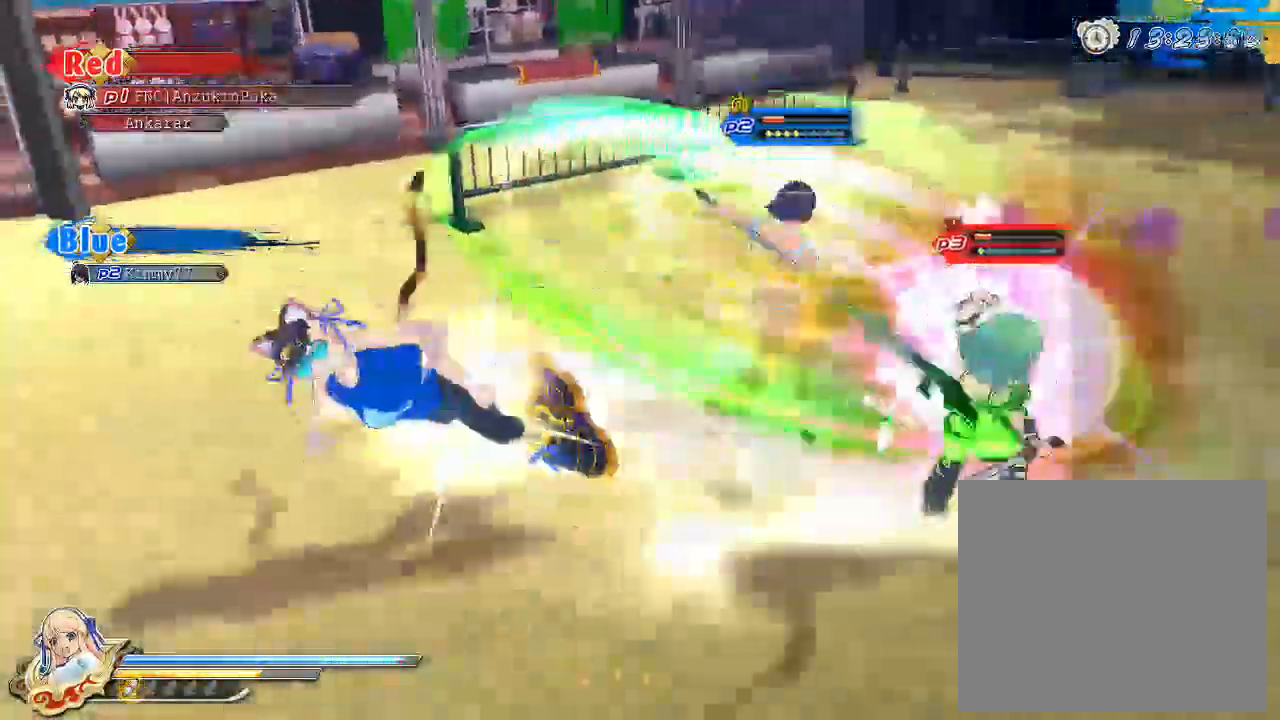
{"buttons": ["R1"], "left_stick": "center", "right_stick": "center", "events": [[300, "left_stick", "up-left"], [367, "DPAD_DOWN", "down"], [367, "left_stick", "center"], [483, "DPAD_DOWN", "up"], [483, "R1", "up"], [500, "R1", "down"]]}
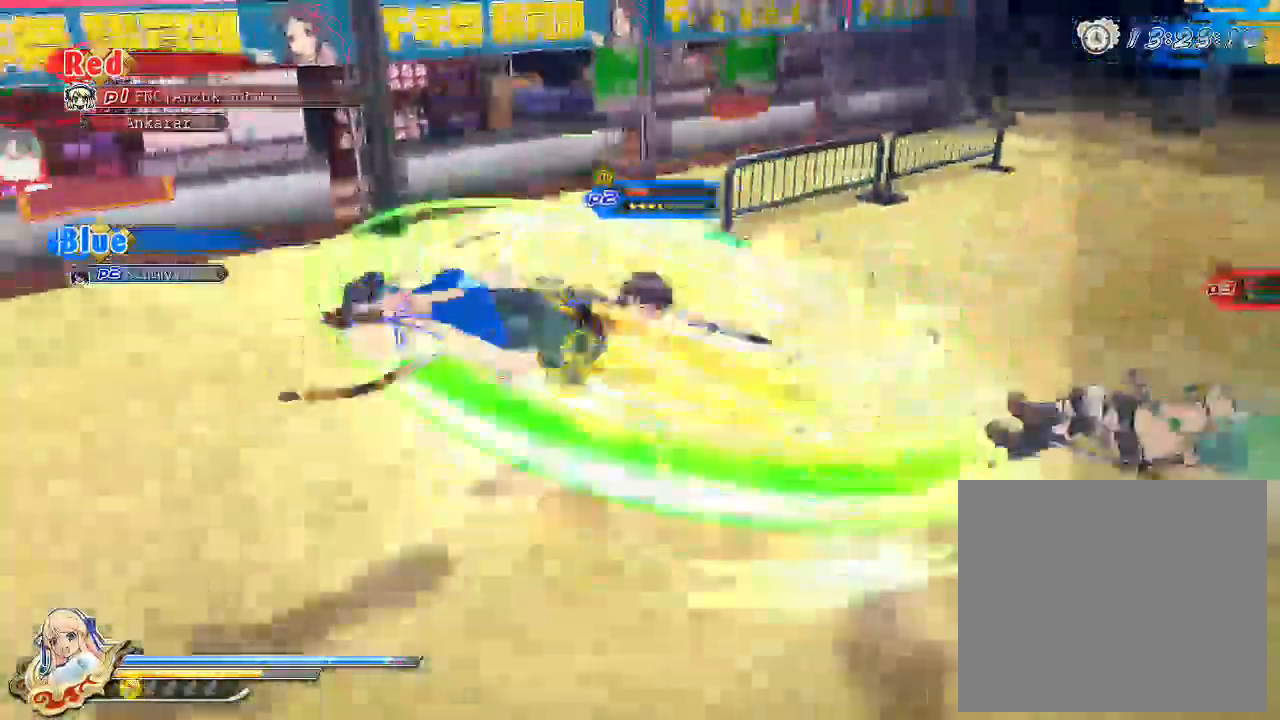
{"buttons": ["R1"], "left_stick": "center", "right_stick": "center", "events": [[333, "DPAD_DOWN", "down"], [483, "DPAD_DOWN", "up"]]}
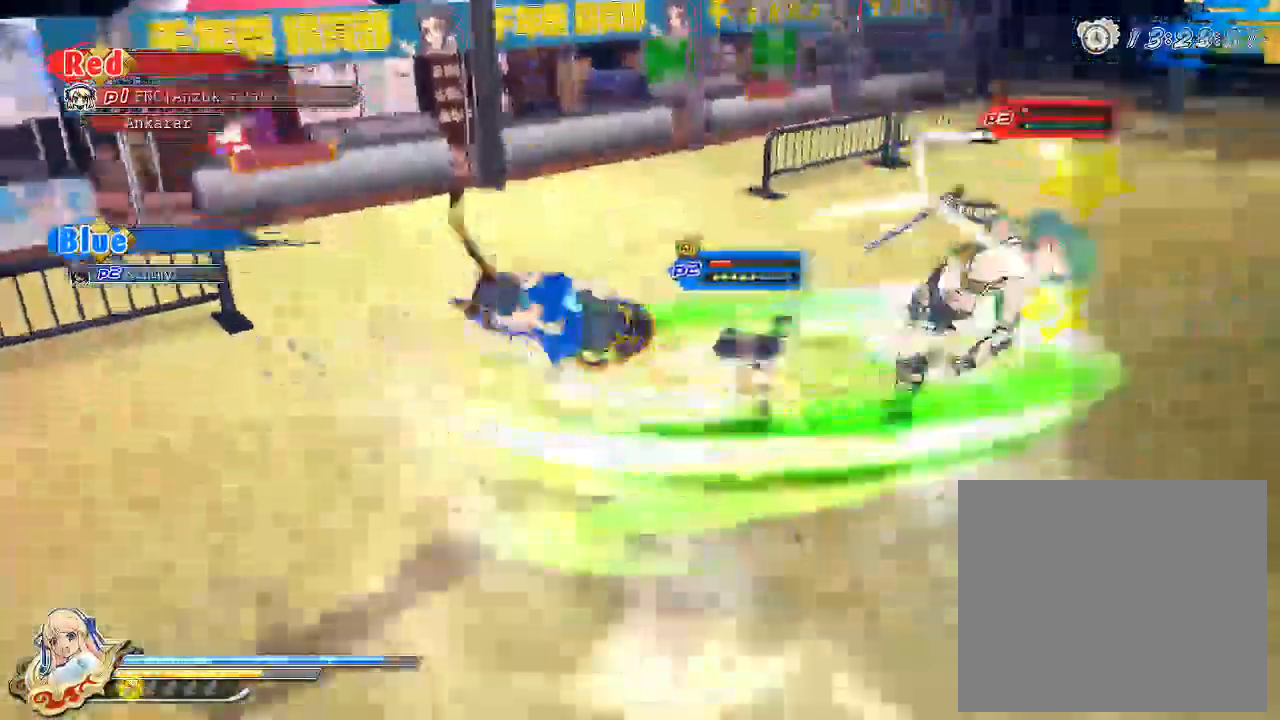
{"buttons": ["CROSS"], "left_stick": "center", "right_stick": "center", "events": [[117, "CROSS", "down"], [117, "R1", "up"], [250, "CROSS", "up"], [317, "CROSS", "down"]]}
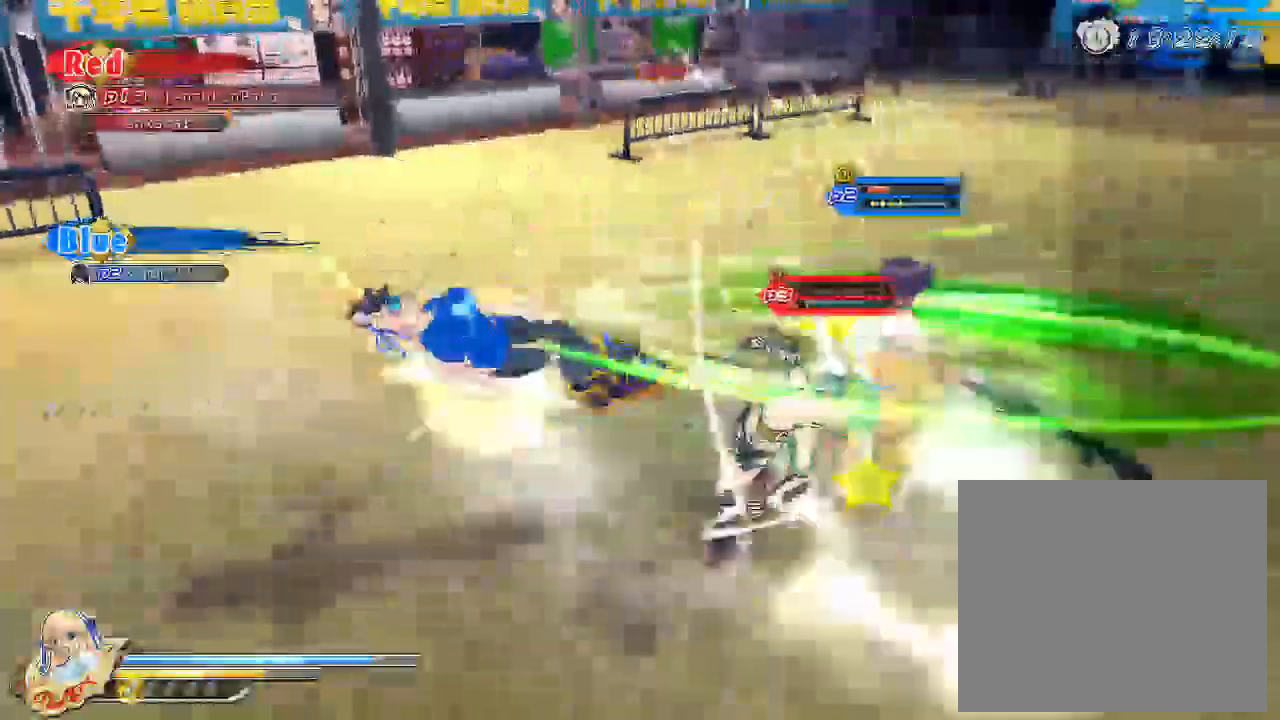
{"buttons": ["CROSS"], "left_stick": "center", "right_stick": "center"}